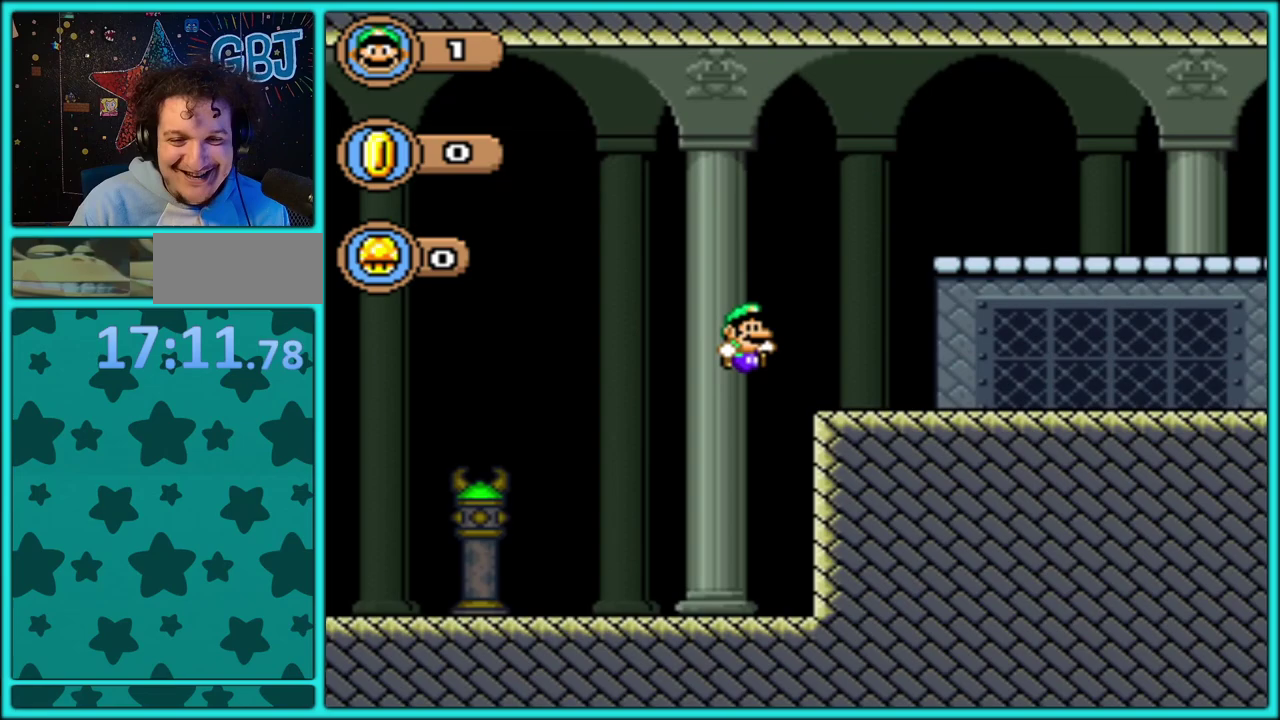
Gameplay with a controller (Nintendo layout); each line is a JSON object with the inputs held at the frame after it. "events" lists button and stick changes between this image and that frame as [ms after this image, input, new state], when the widget could be followed in between. Not read: L2 L3 R2 R3.
{"buttons": ["Y", "DPAD_RIGHT"], "events": [[167, "B", "down"], [300, "B", "up"]]}
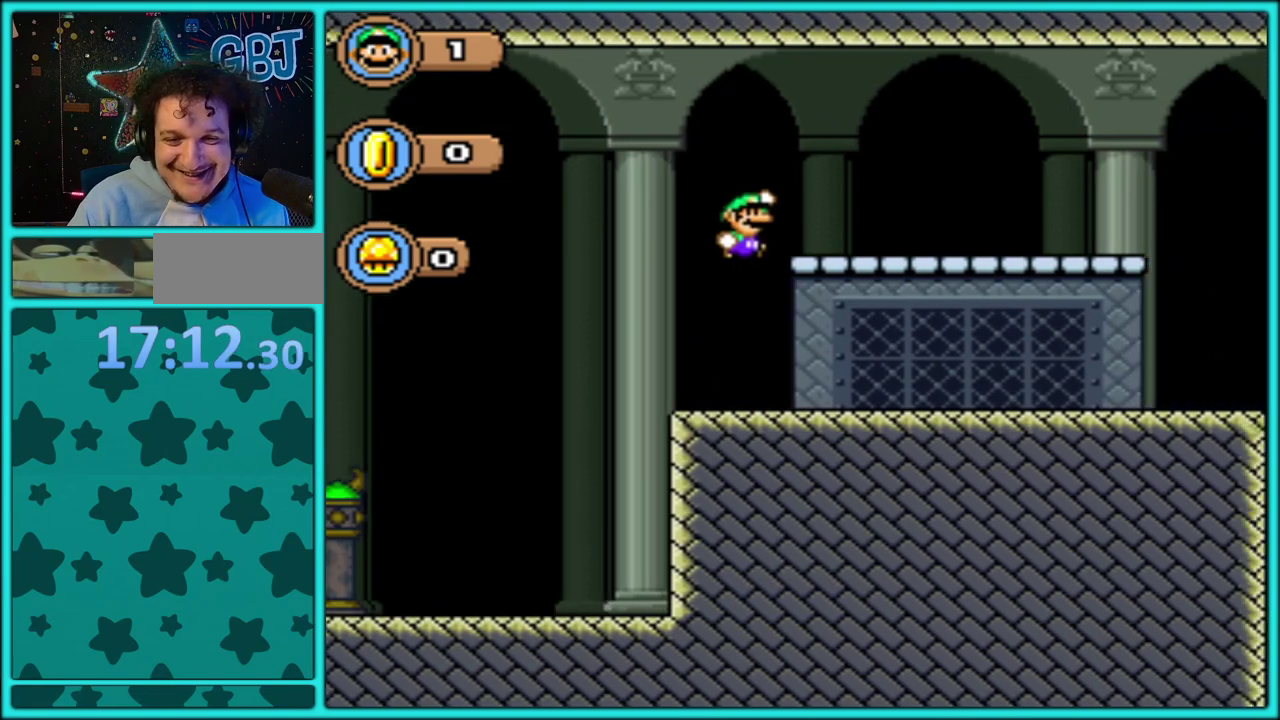
{"buttons": ["Y", "DPAD_RIGHT"], "events": []}
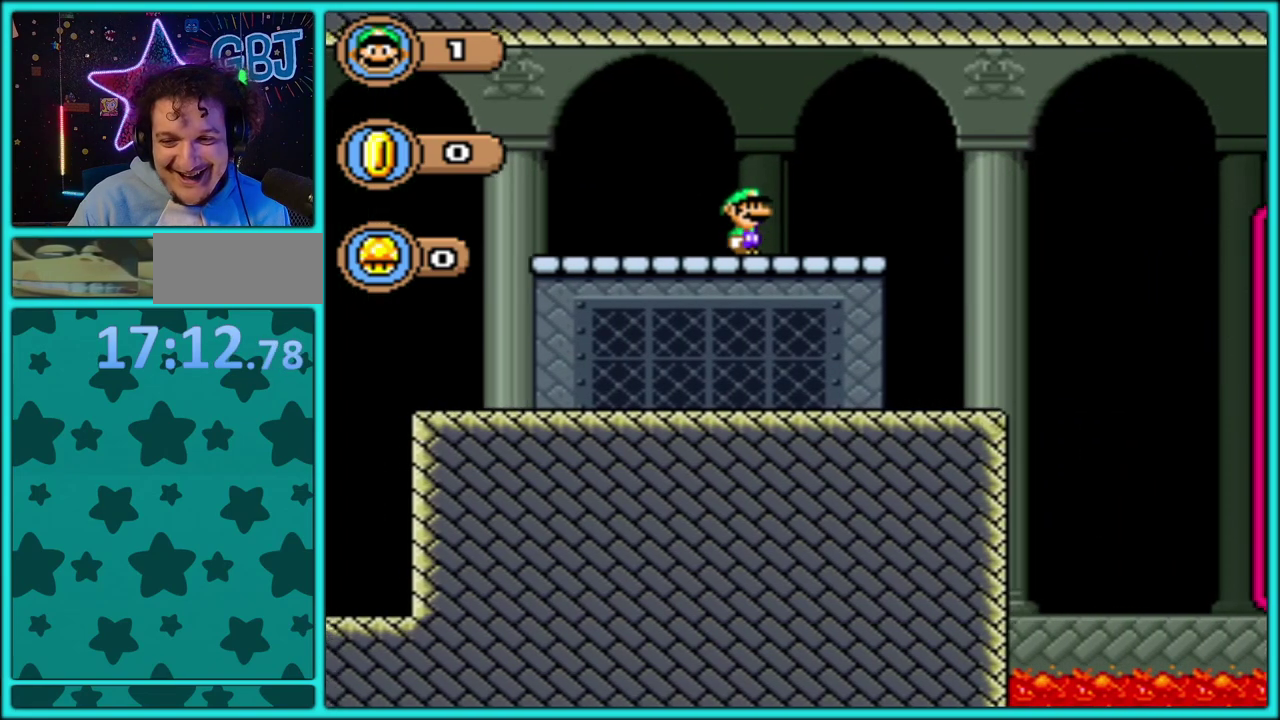
{"buttons": ["Y"], "events": [[317, "DPAD_RIGHT", "up"], [333, "DPAD_LEFT", "down"], [467, "DPAD_LEFT", "up"]]}
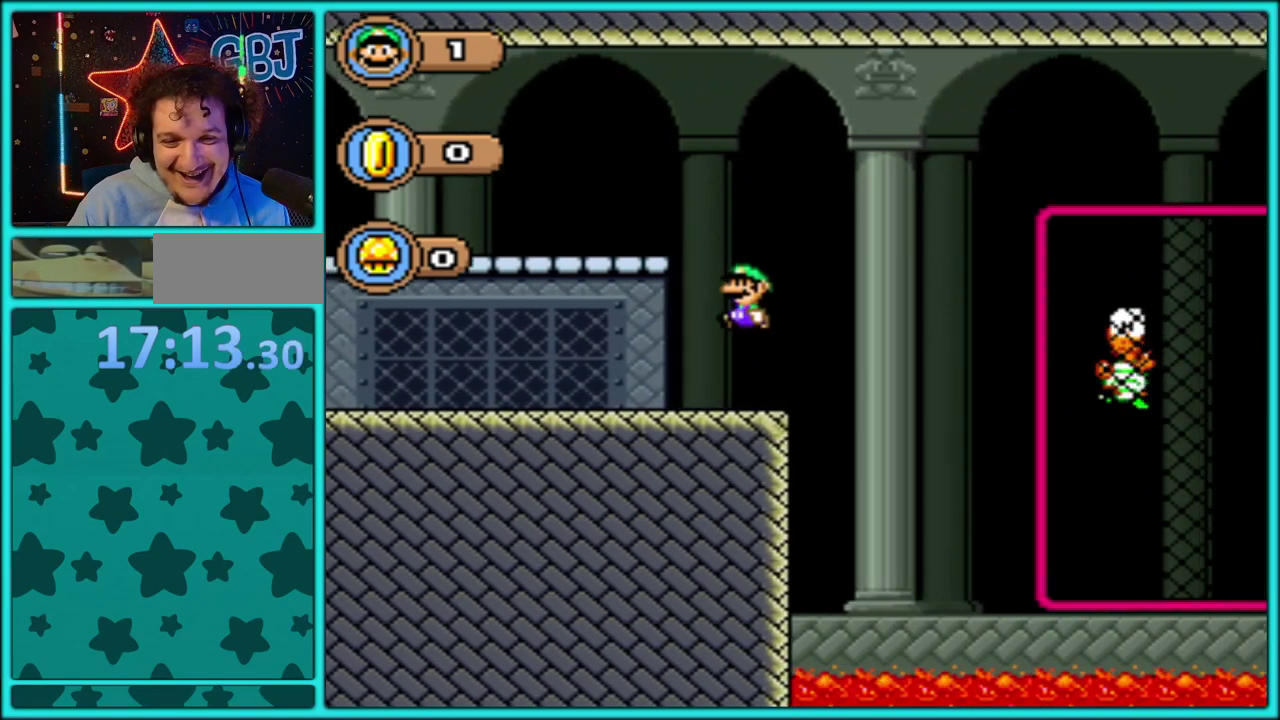
{"buttons": ["B", "Y", "DPAD_RIGHT"], "events": [[33, "DPAD_RIGHT", "down"], [217, "B", "down"]]}
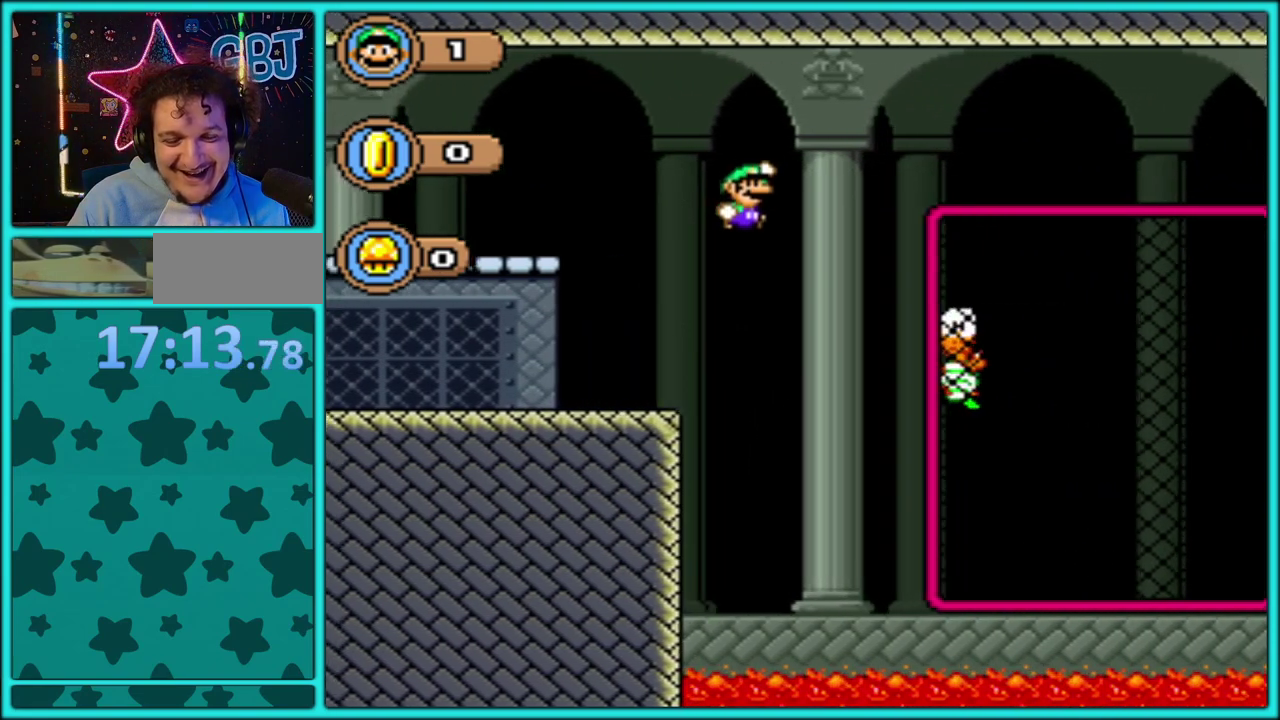
{"buttons": ["B", "Y", "DPAD_RIGHT"], "events": []}
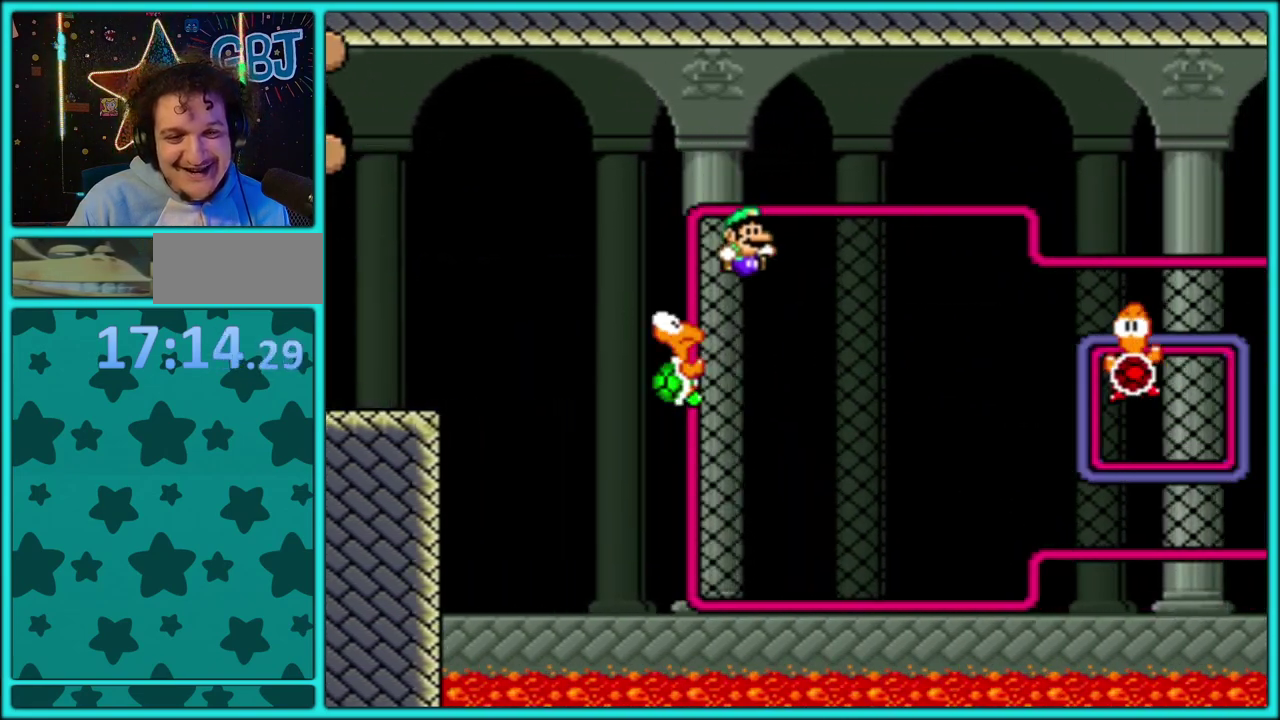
{"buttons": ["Y", "DPAD_RIGHT"], "events": [[150, "DPAD_UP", "down"], [167, "B", "up"], [167, "DPAD_RIGHT", "up"], [233, "DPAD_RIGHT", "down"], [267, "DPAD_UP", "up"]]}
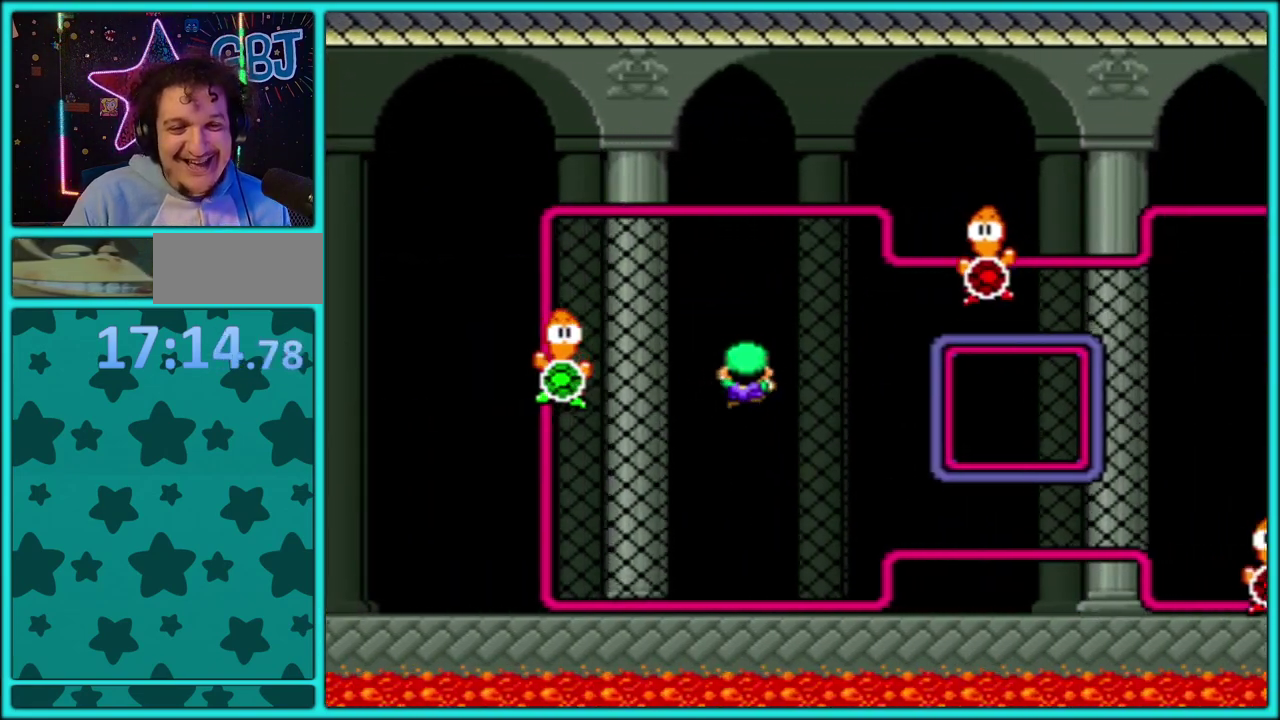
{"buttons": ["Y", "DPAD_DOWN"], "events": [[417, "DPAD_RIGHT", "up"], [500, "DPAD_DOWN", "down"]]}
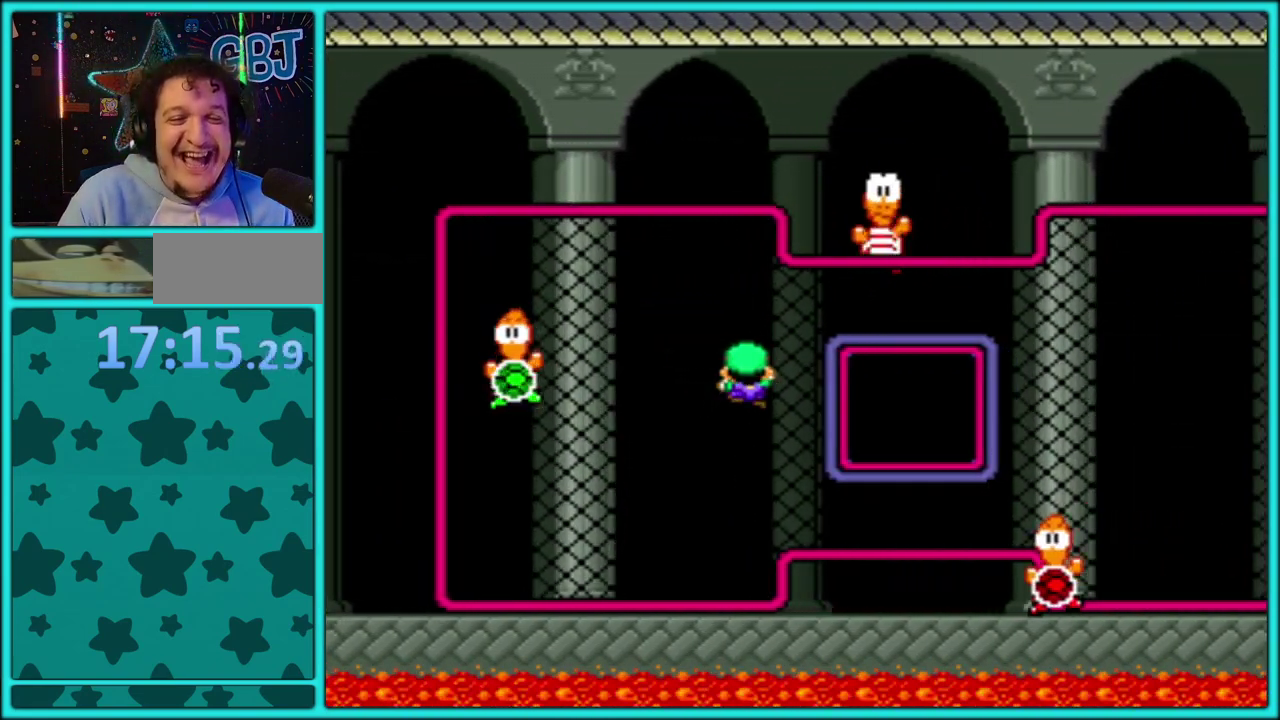
{"buttons": ["B", "Y", "DPAD_RIGHT"], "events": [[83, "DPAD_RIGHT", "down"], [117, "DPAD_DOWN", "up"], [167, "B", "down"]]}
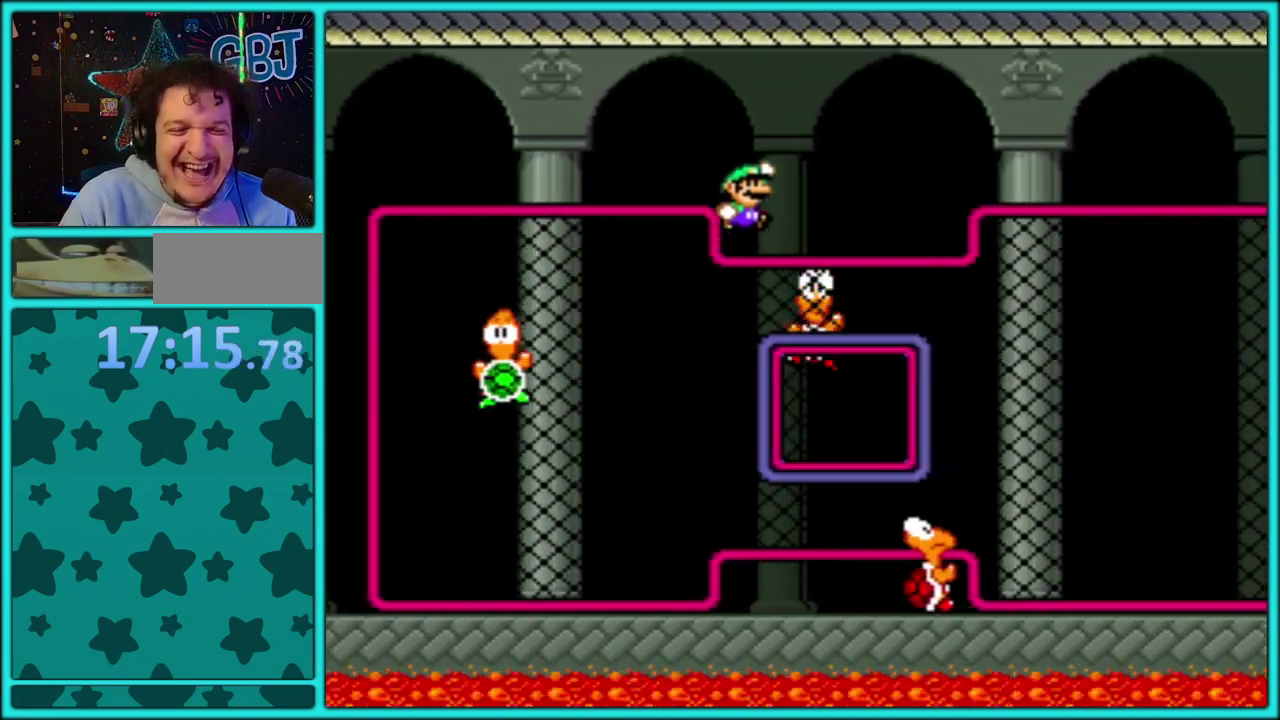
{"buttons": ["Y", "DPAD_RIGHT"], "events": [[50, "B", "up"]]}
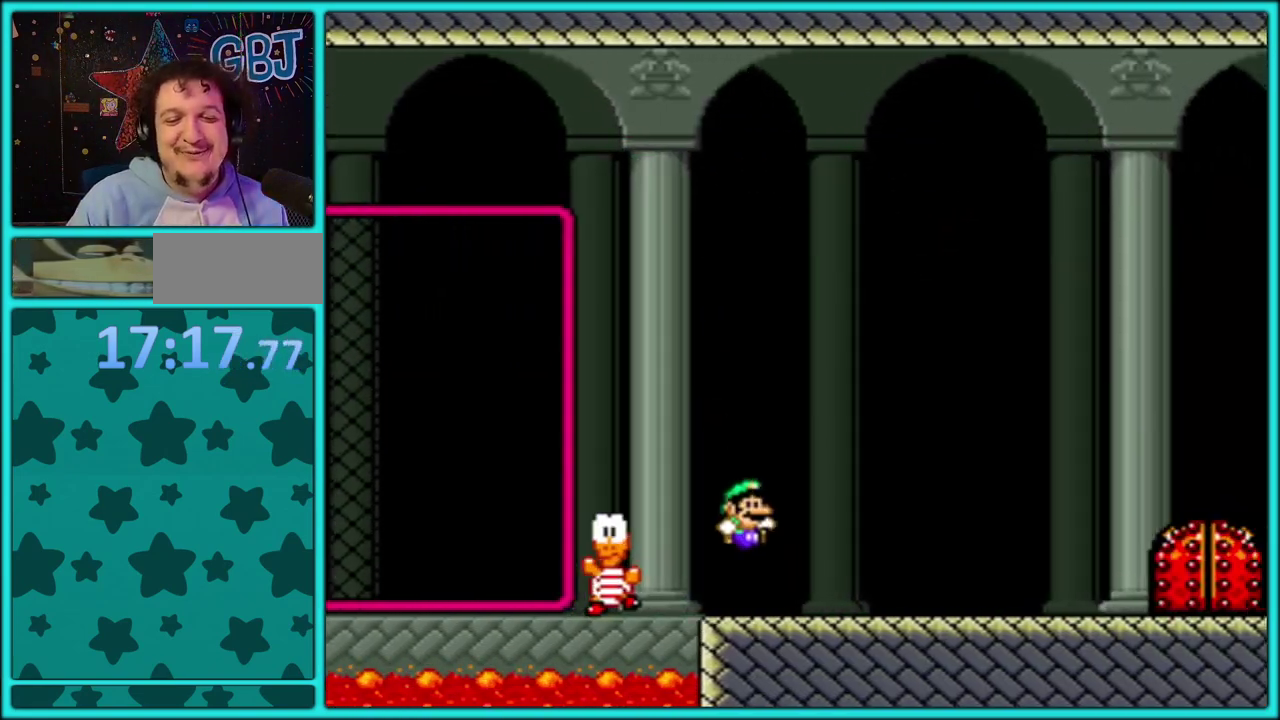
{"buttons": ["Y", "DPAD_RIGHT"], "events": []}
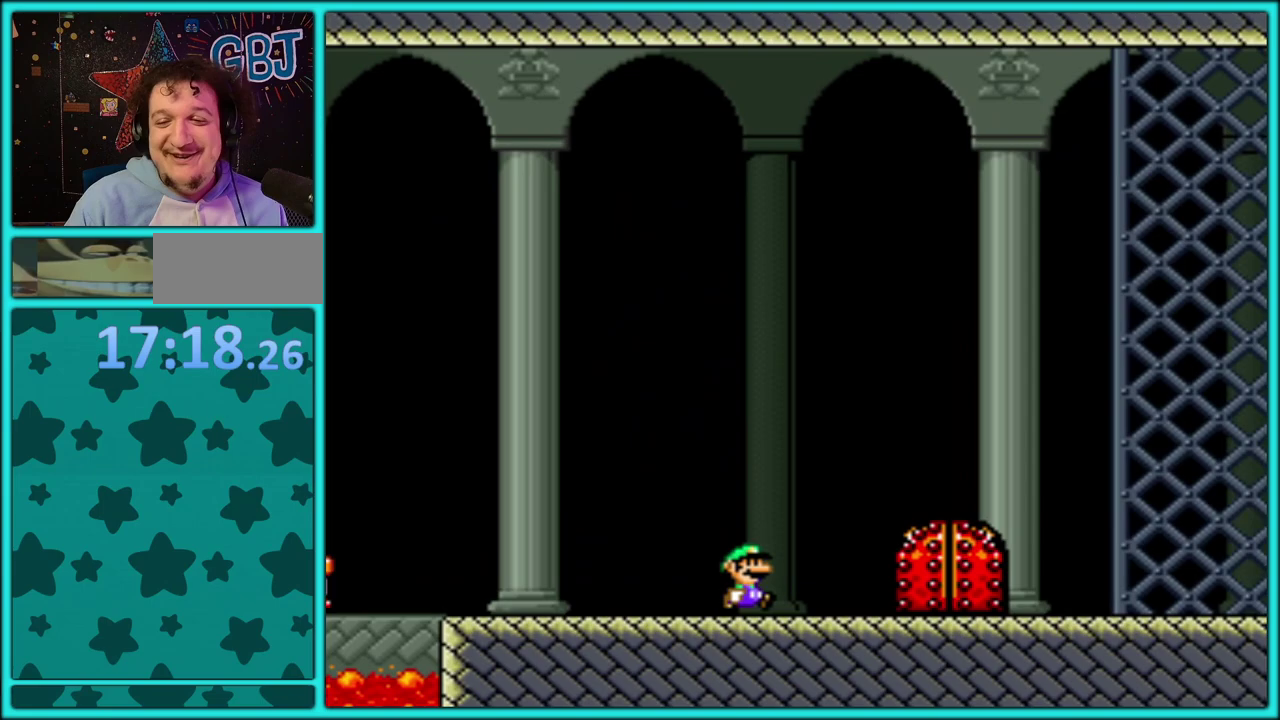
{"buttons": ["Y", "DPAD_RIGHT"], "events": []}
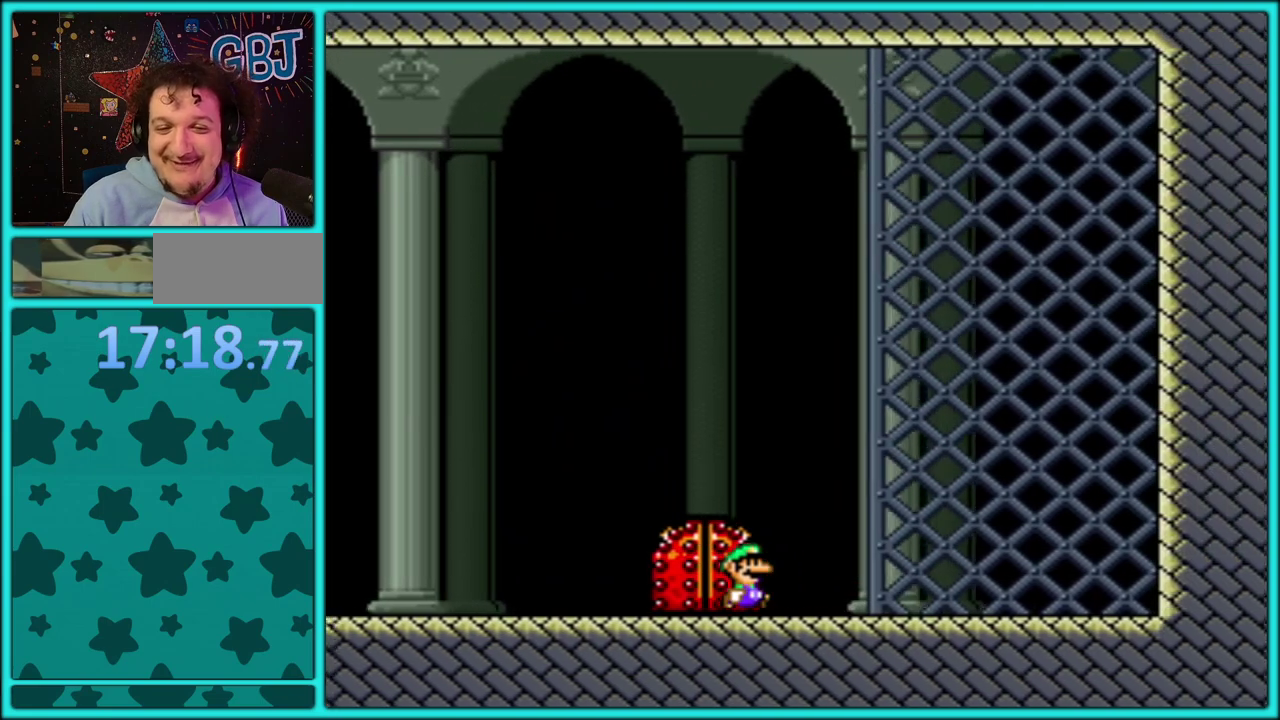
{"buttons": ["Y", "DPAD_RIGHT"], "events": [[200, "B", "down"], [500, "B", "up"]]}
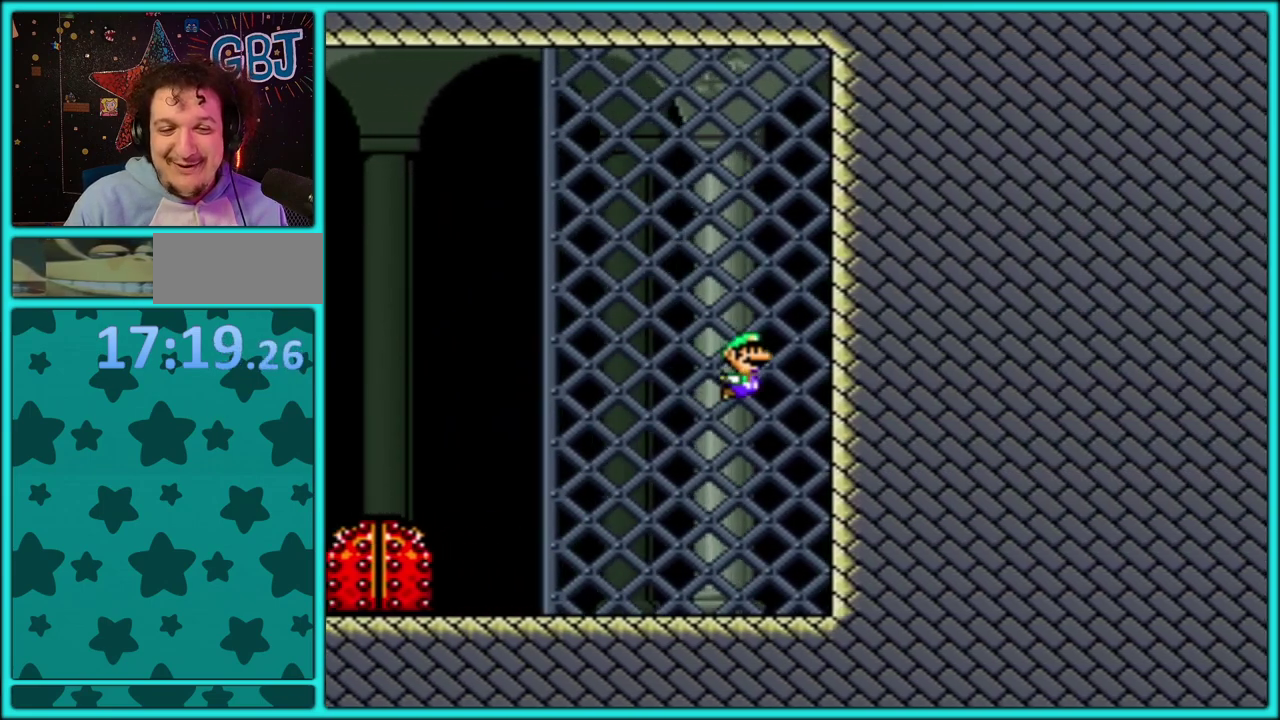
{"buttons": ["B", "Y", "DPAD_LEFT"], "events": [[67, "DPAD_UP", "down"], [100, "B", "down"], [217, "DPAD_LEFT", "down"], [217, "DPAD_RIGHT", "up"], [217, "DPAD_UP", "up"]]}
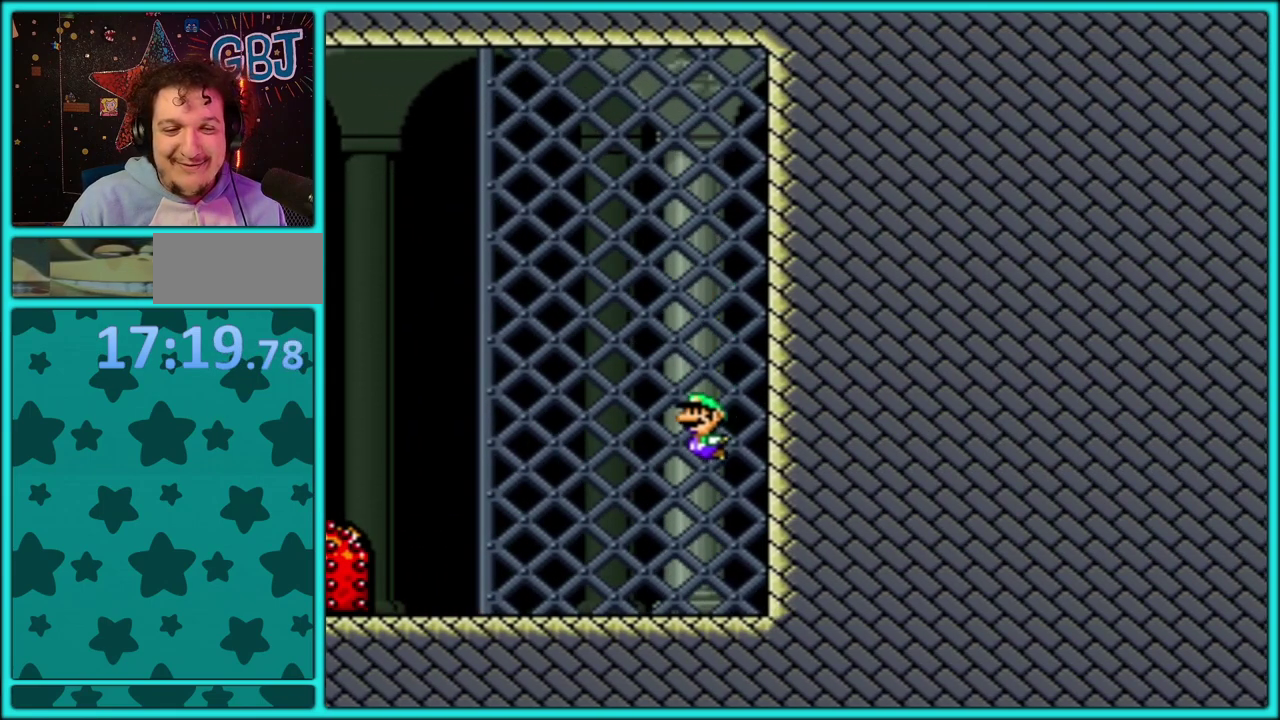
{"buttons": ["Y", "DPAD_LEFT"], "events": [[17, "B", "up"]]}
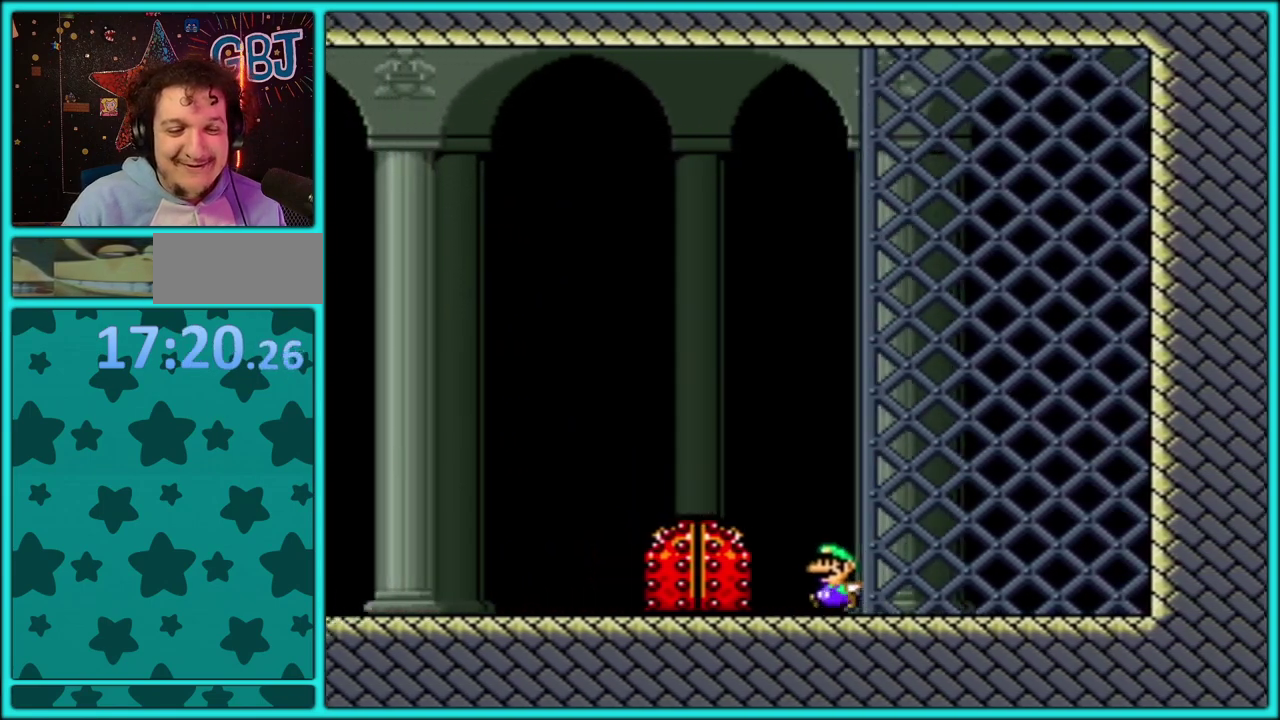
{"buttons": ["Y"], "events": [[100, "DPAD_LEFT", "up"], [150, "DPAD_UP", "down"], [250, "DPAD_UP", "up"], [317, "DPAD_UP", "down"], [467, "DPAD_UP", "up"]]}
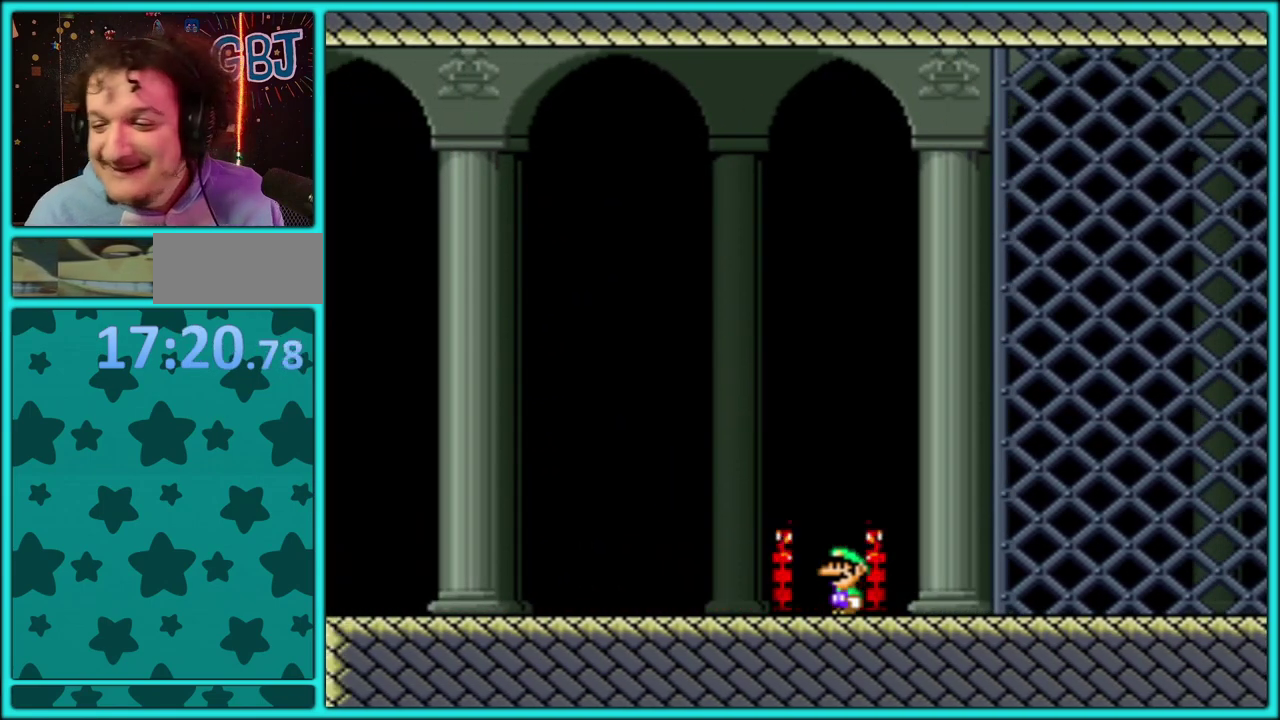
{"buttons": ["A"], "events": [[200, "Y", "up"], [233, "A", "down"], [367, "A", "up"], [450, "A", "down"]]}